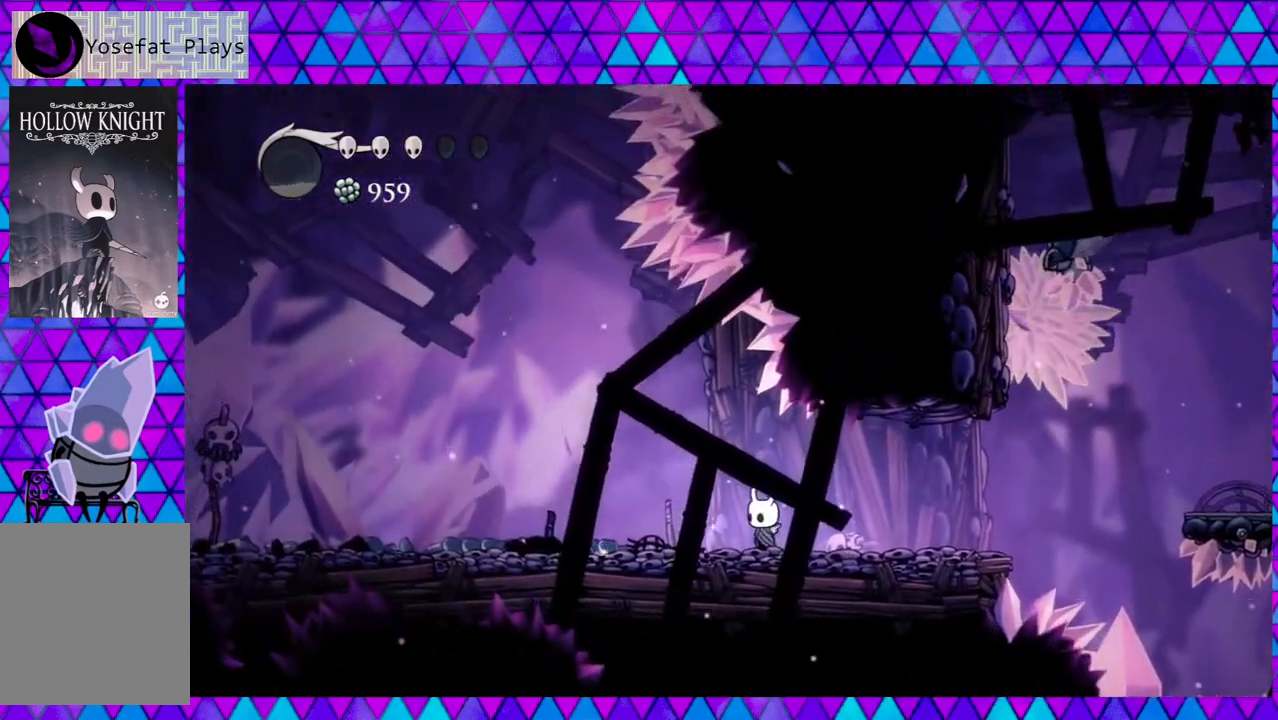
Gameplay with a controller (Nintendo layout); each line is a JSON object with the inputs held at the frame after it. "events" lists button and stick changes between this image and that frame as [ms after this image, input, new state], when the widget could be followed in between. Not read: L3 R3.
{"buttons": ["DPAD_RIGHT"], "left_stick": "center", "right_stick": "center", "events": [[83, "DPAD_RIGHT", "down"]]}
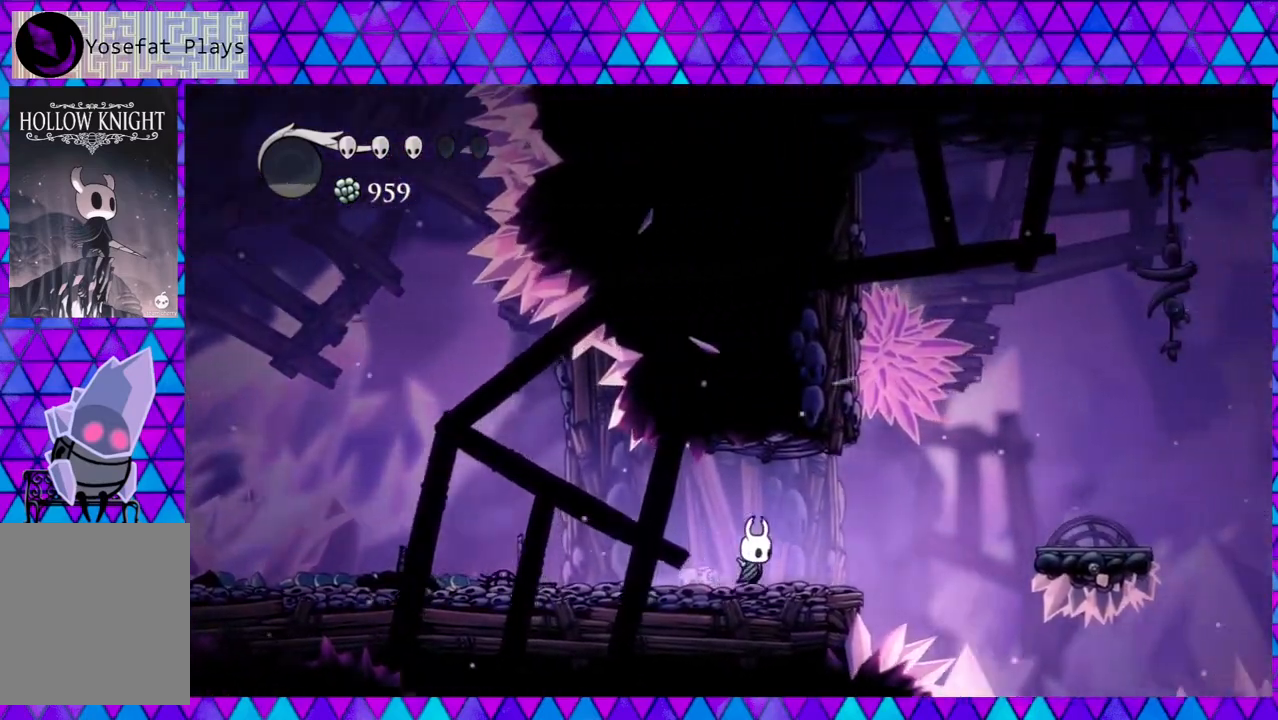
{"buttons": ["B", "Y", "DPAD_UP", "DPAD_LEFT"], "left_stick": "center", "right_stick": "center", "events": [[217, "B", "down"], [217, "DPAD_UP", "down"], [333, "DPAD_RIGHT", "up"], [333, "Y", "down"], [367, "DPAD_LEFT", "down"]]}
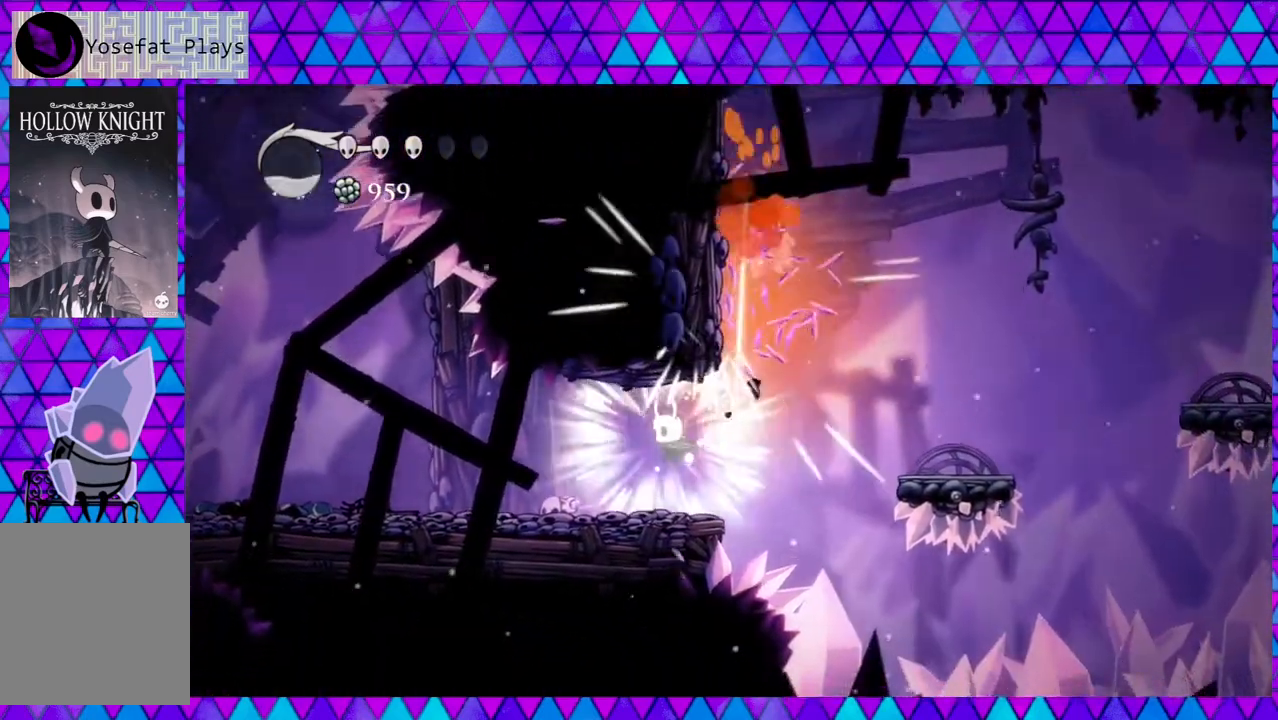
{"buttons": [], "left_stick": "center", "right_stick": "center", "events": [[17, "B", "up"], [17, "Y", "up"], [50, "DPAD_UP", "up"], [300, "DPAD_LEFT", "up"]]}
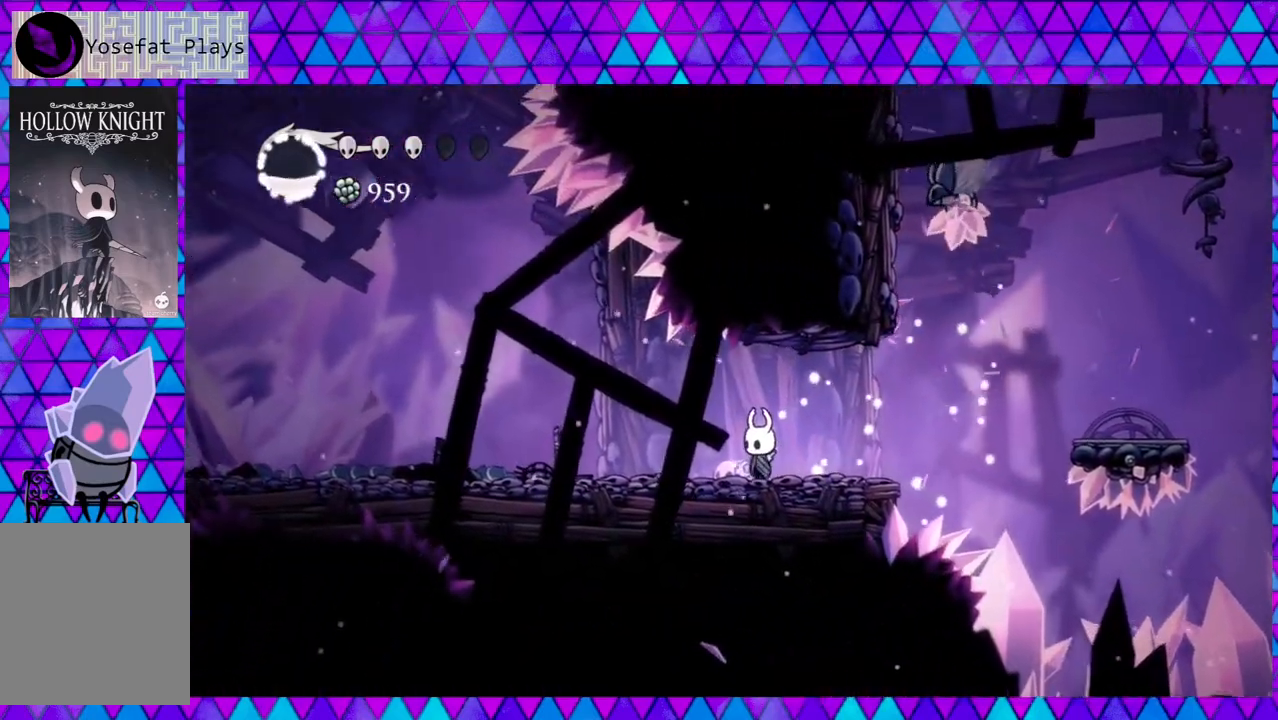
{"buttons": ["DPAD_RIGHT"], "left_stick": "center", "right_stick": "center", "events": [[450, "DPAD_RIGHT", "down"]]}
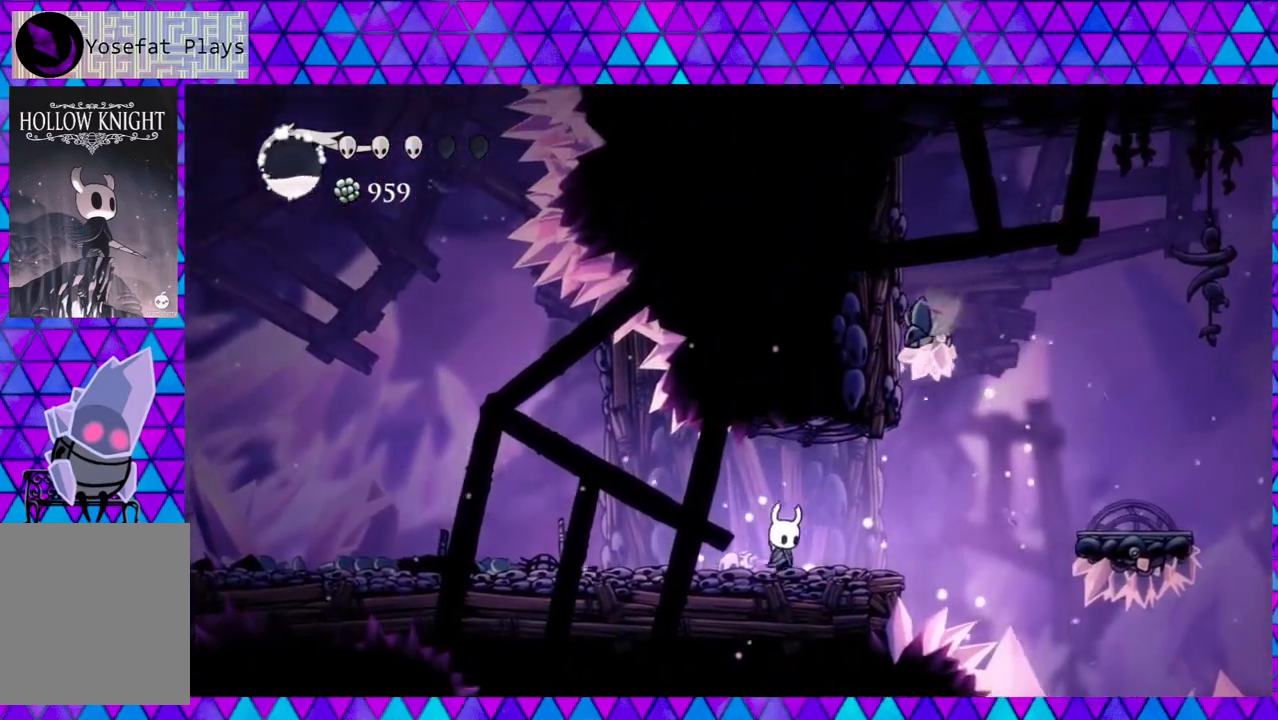
{"buttons": ["DPAD_LEFT"], "left_stick": "center", "right_stick": "center", "events": [[167, "B", "down"], [183, "DPAD_UP", "down"], [267, "Y", "down"], [283, "DPAD_RIGHT", "up"], [317, "DPAD_UP", "up"], [400, "DPAD_LEFT", "down"], [500, "B", "up"], [500, "Y", "up"]]}
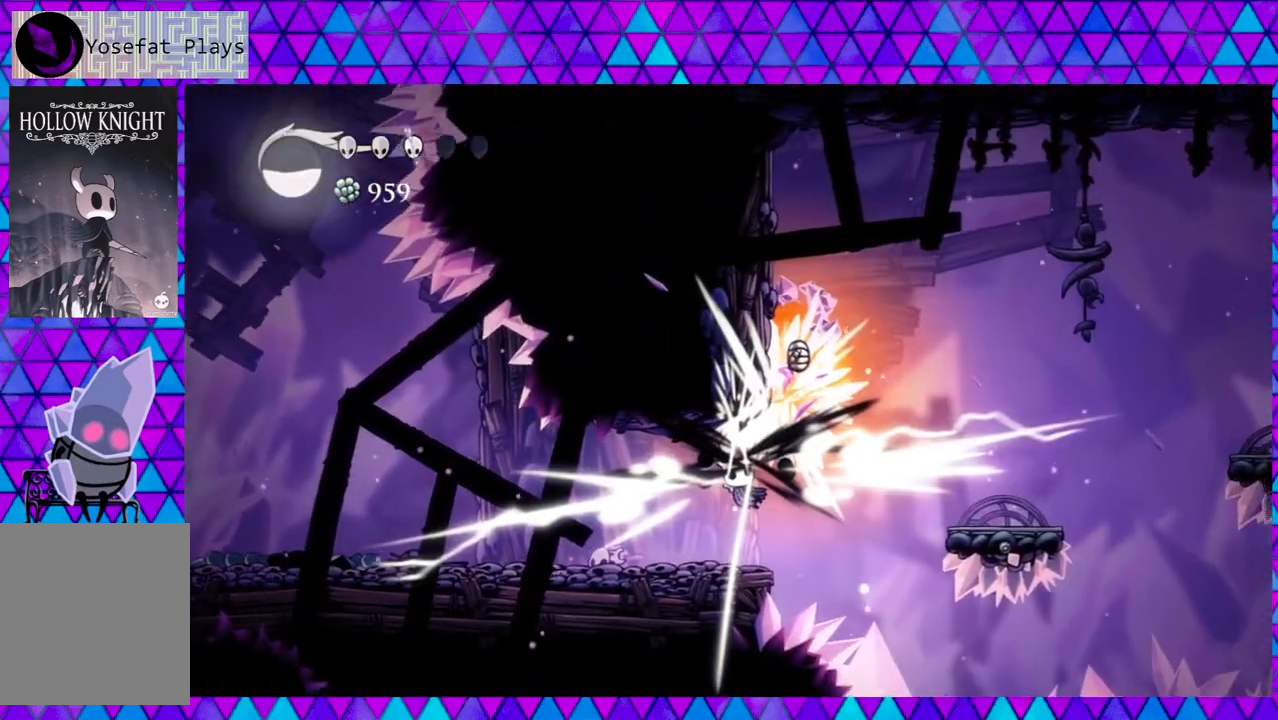
{"buttons": ["DPAD_LEFT"], "left_stick": "center", "right_stick": "center", "events": []}
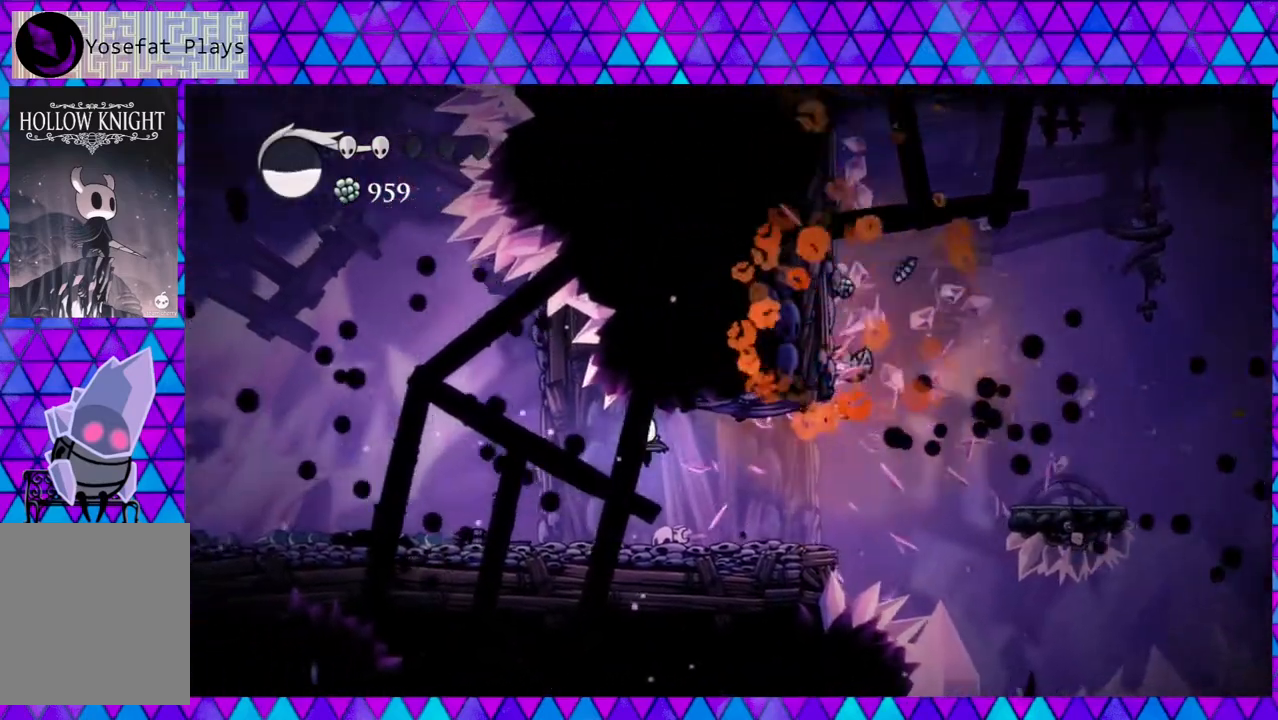
{"buttons": ["A"], "left_stick": "center", "right_stick": "center", "events": [[317, "DPAD_LEFT", "up"], [433, "DPAD_RIGHT", "down"], [500, "A", "down"], [500, "DPAD_RIGHT", "up"]]}
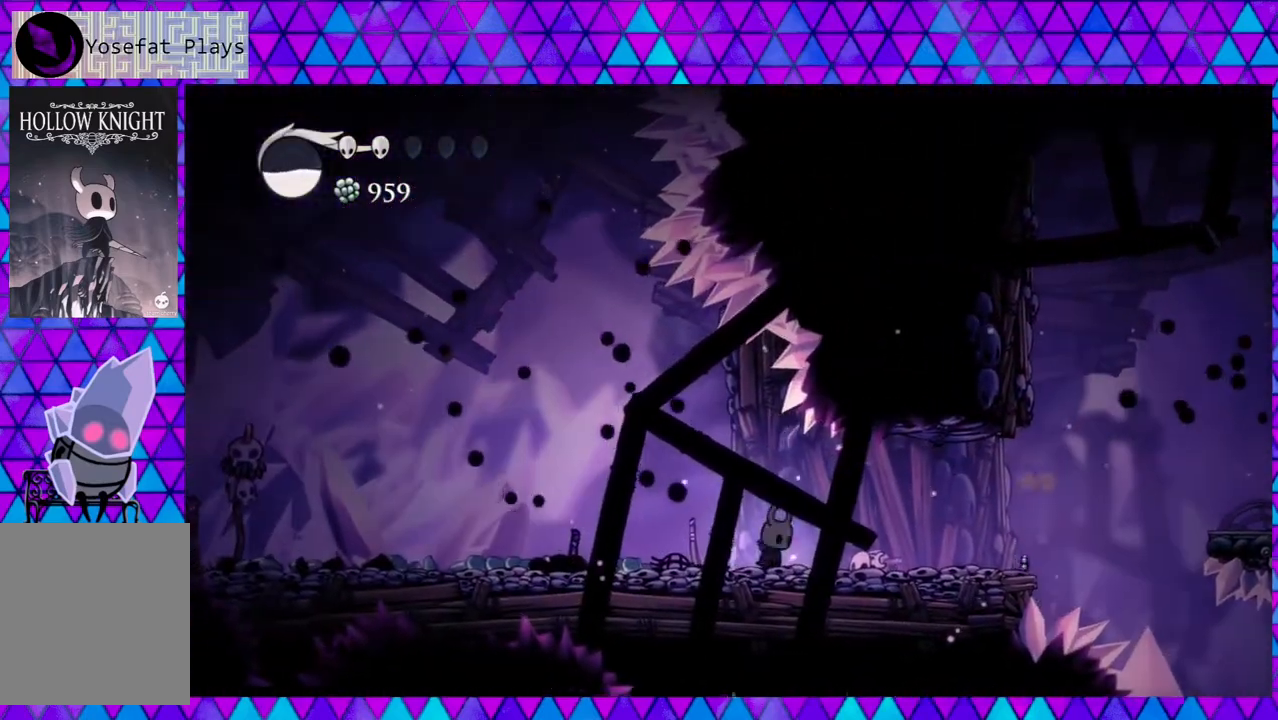
{"buttons": ["A"], "left_stick": "center", "right_stick": "center", "events": []}
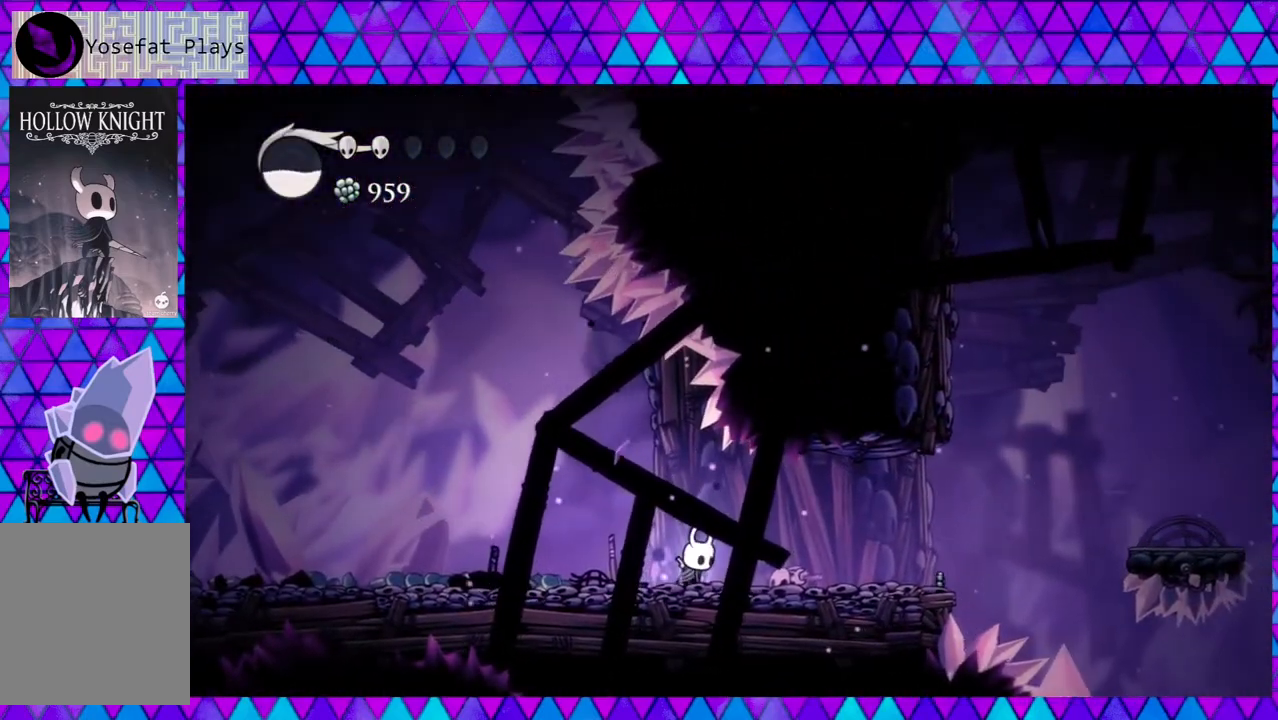
{"buttons": ["A"], "left_stick": "center", "right_stick": "center", "events": []}
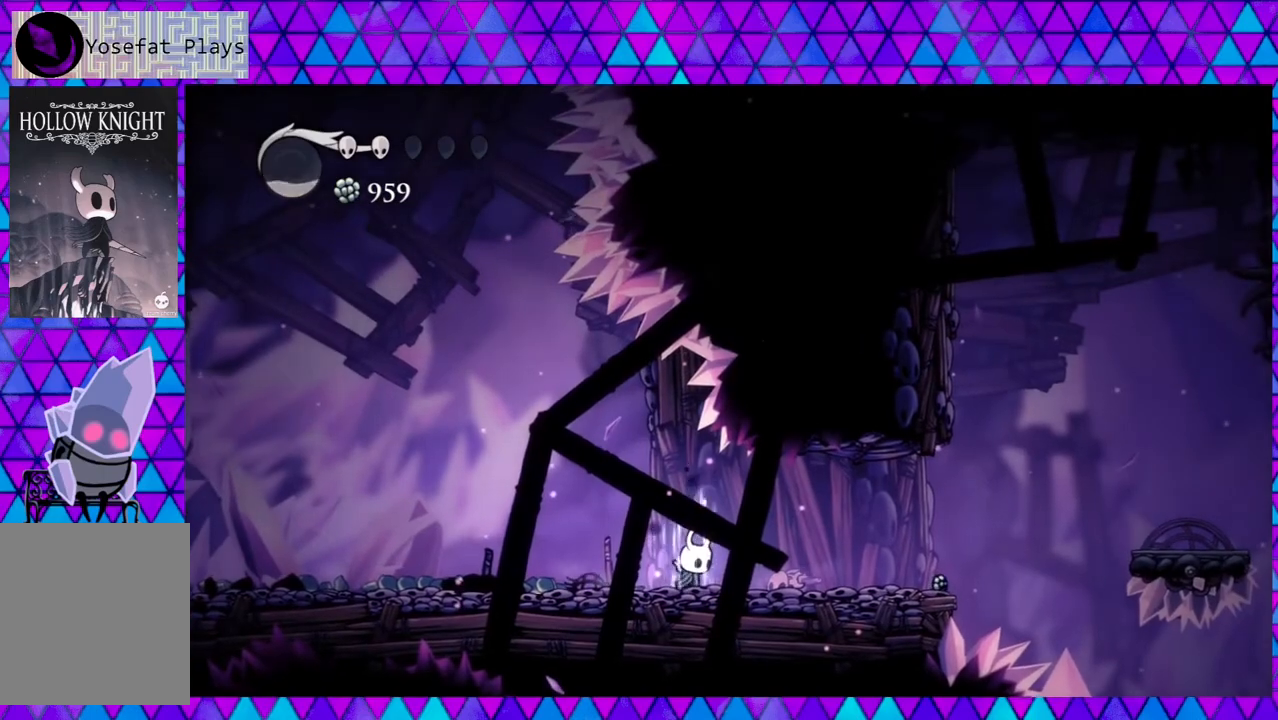
{"buttons": ["A"], "left_stick": "center", "right_stick": "center", "events": []}
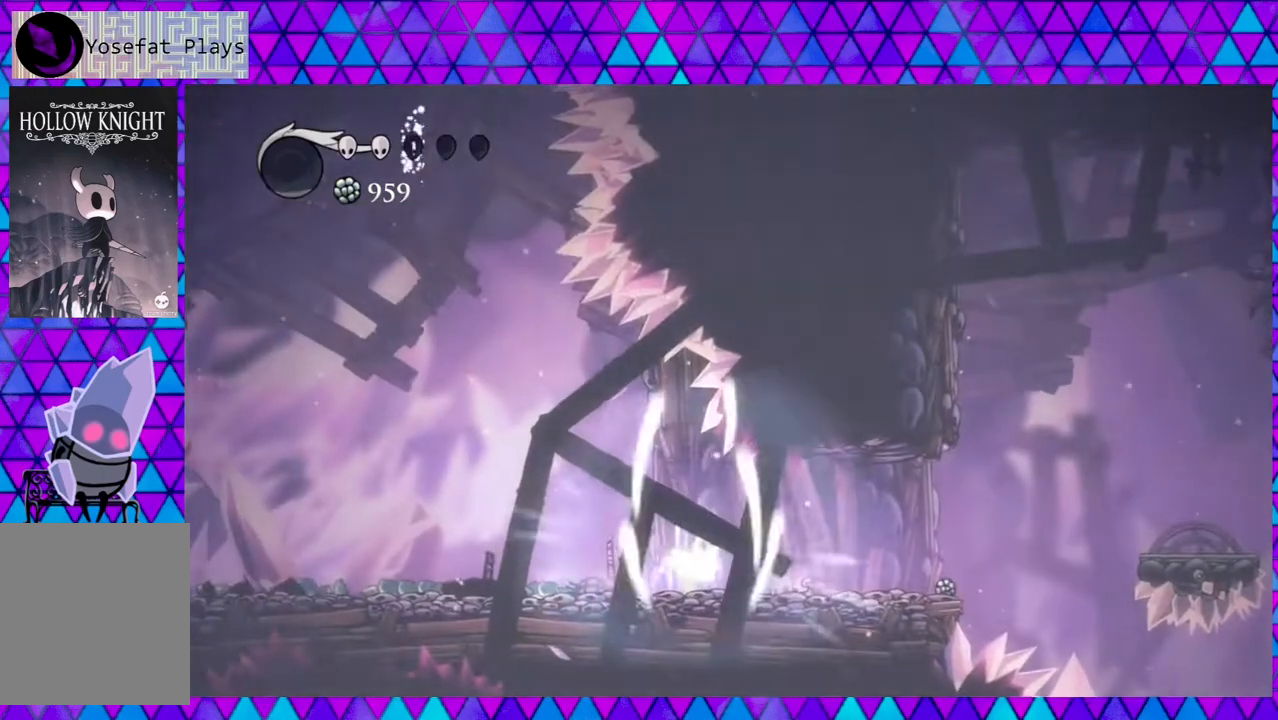
{"buttons": ["DPAD_RIGHT"], "left_stick": "center", "right_stick": "center", "events": [[283, "A", "up"], [450, "DPAD_RIGHT", "down"]]}
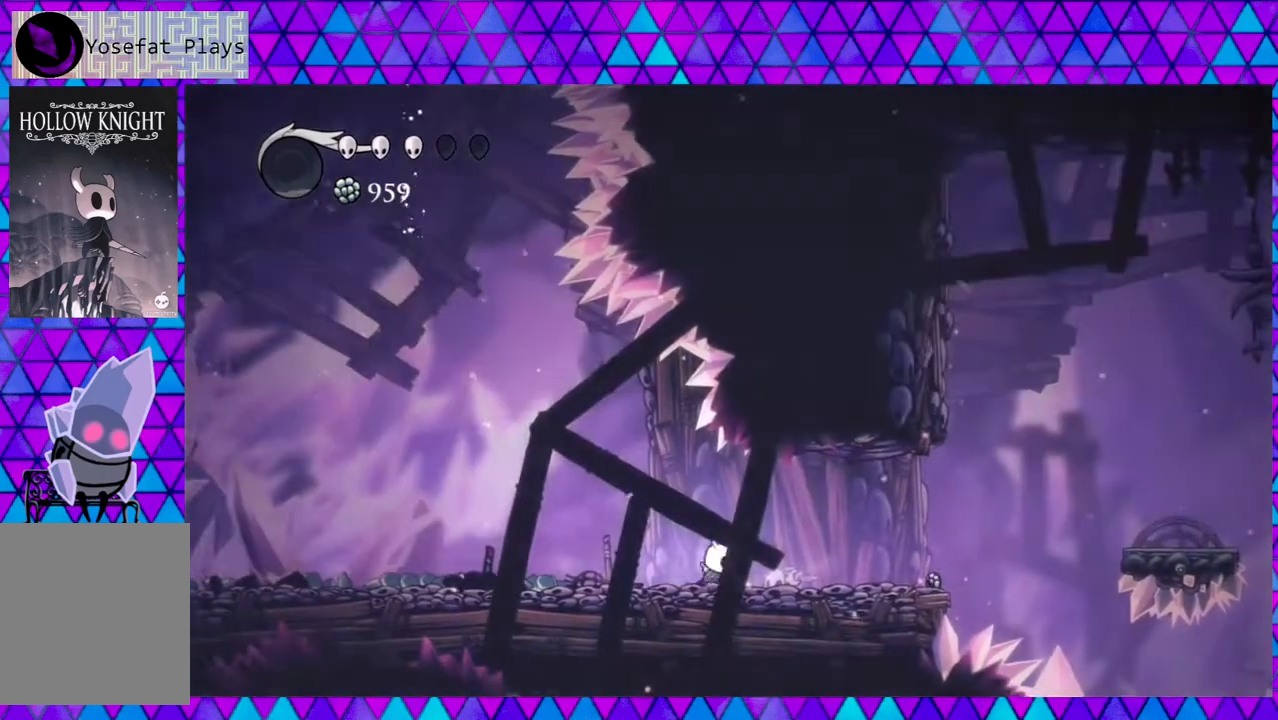
{"buttons": ["DPAD_RIGHT"], "left_stick": "center", "right_stick": "center", "events": []}
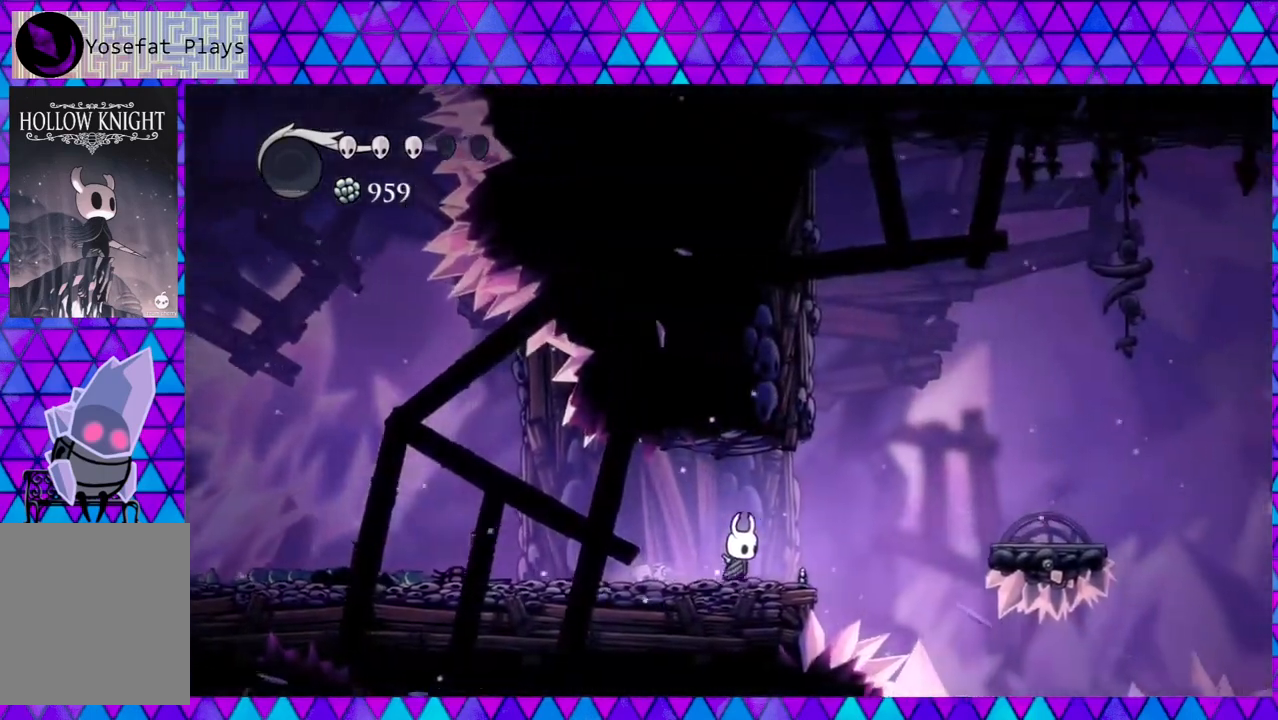
{"buttons": ["B", "DPAD_RIGHT"], "left_stick": "center", "right_stick": "center", "events": [[217, "B", "down"]]}
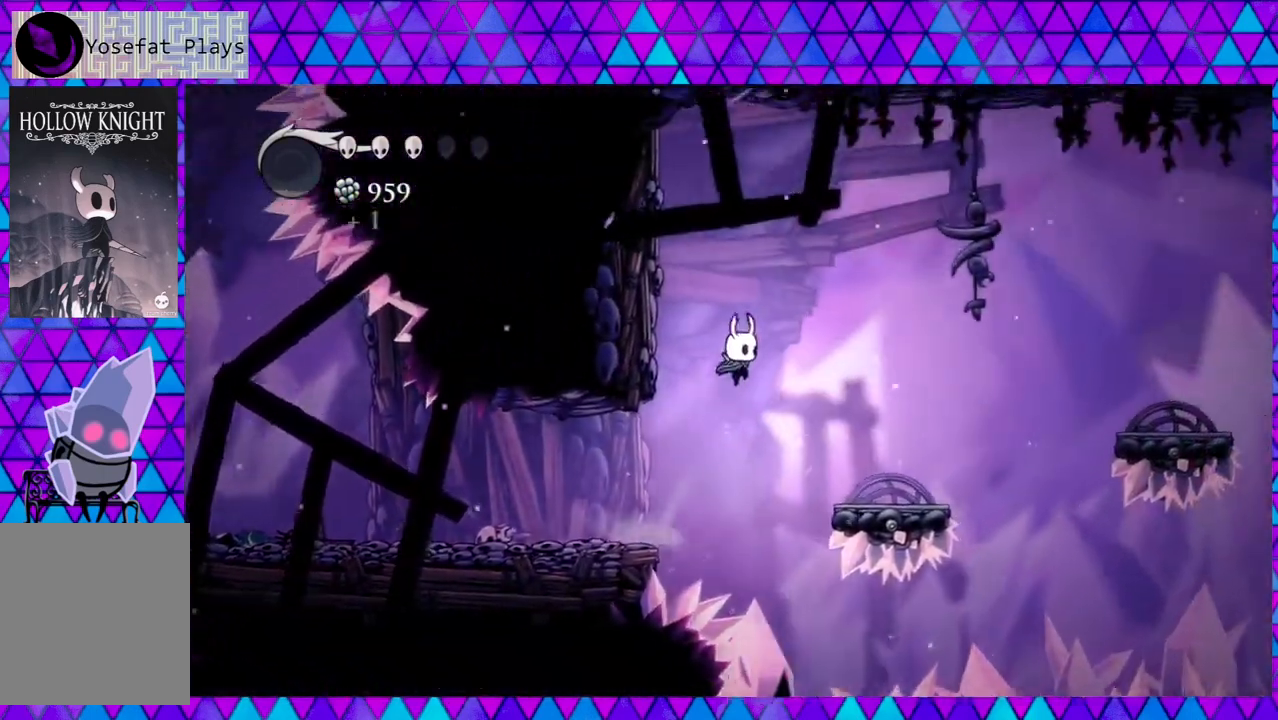
{"buttons": [], "left_stick": "center", "right_stick": "center", "events": [[233, "B", "up"], [500, "DPAD_RIGHT", "up"]]}
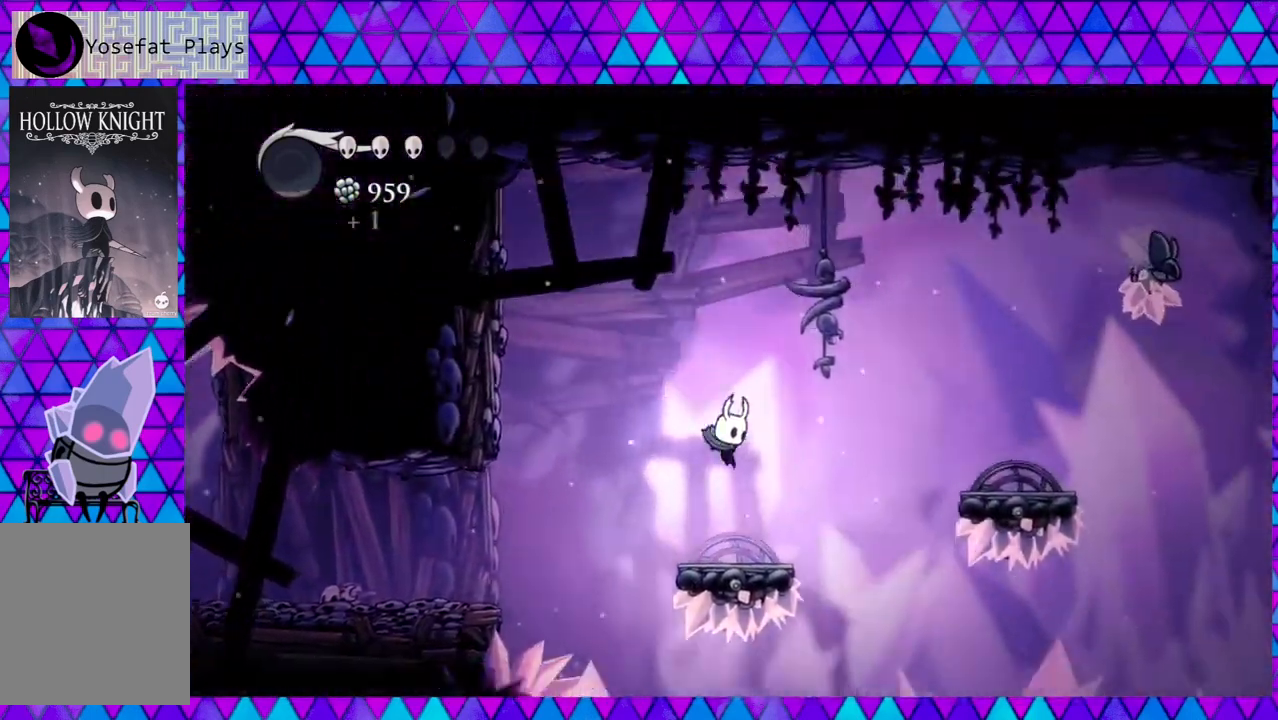
{"buttons": ["B", "DPAD_RIGHT"], "left_stick": "center", "right_stick": "center", "events": [[100, "DPAD_RIGHT", "down"], [200, "B", "down"]]}
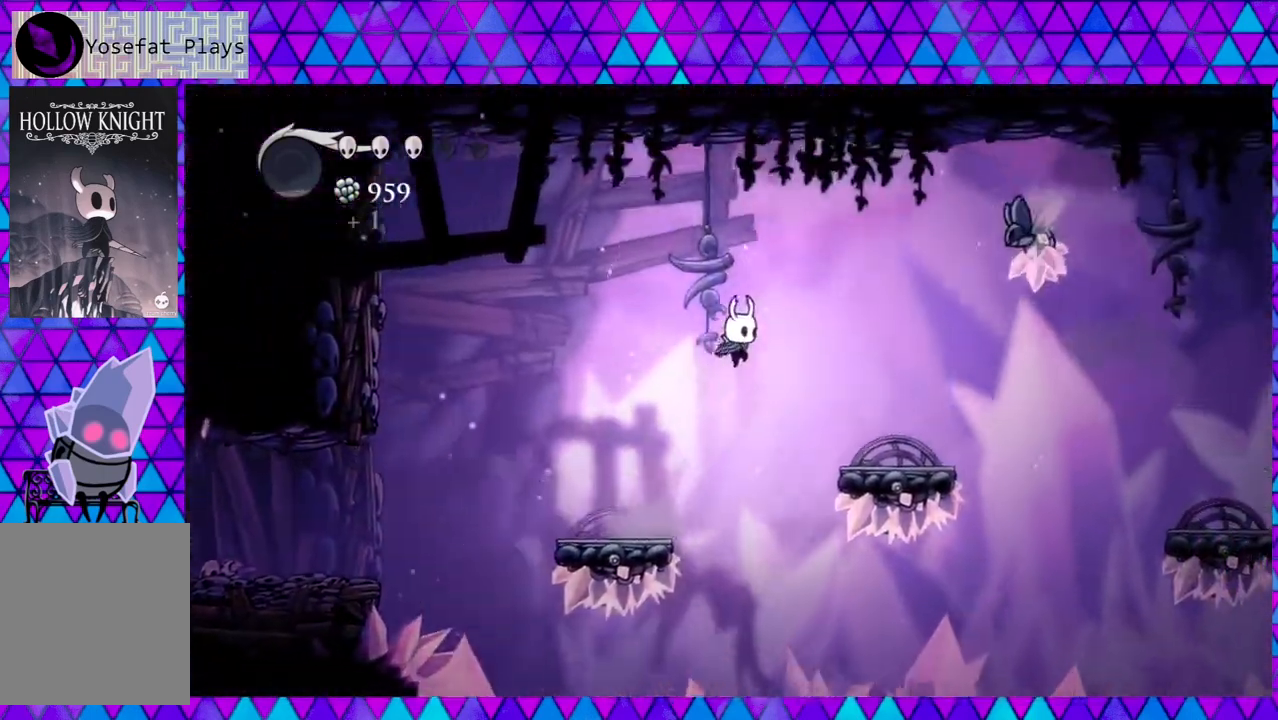
{"buttons": ["DPAD_RIGHT"], "left_stick": "center", "right_stick": "center", "events": [[233, "B", "up"]]}
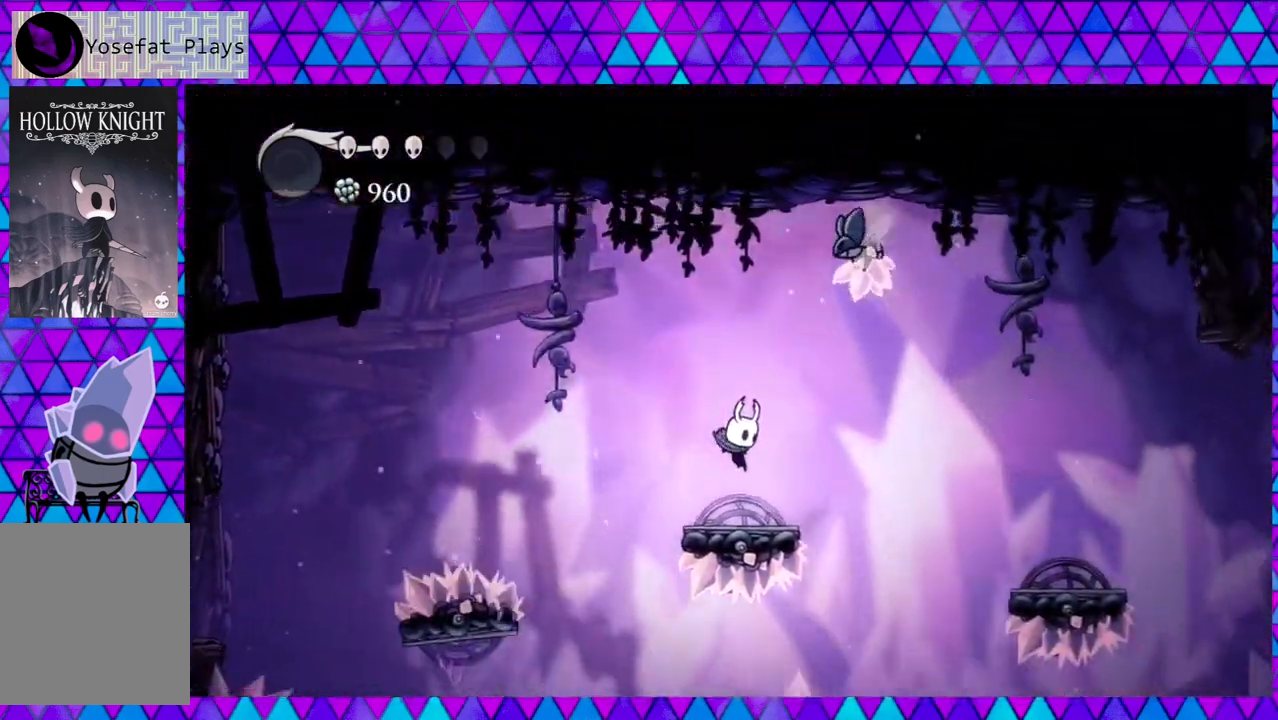
{"buttons": ["DPAD_RIGHT"], "left_stick": "center", "right_stick": "center", "events": [[217, "R2", "down"], [483, "R2", "up"]]}
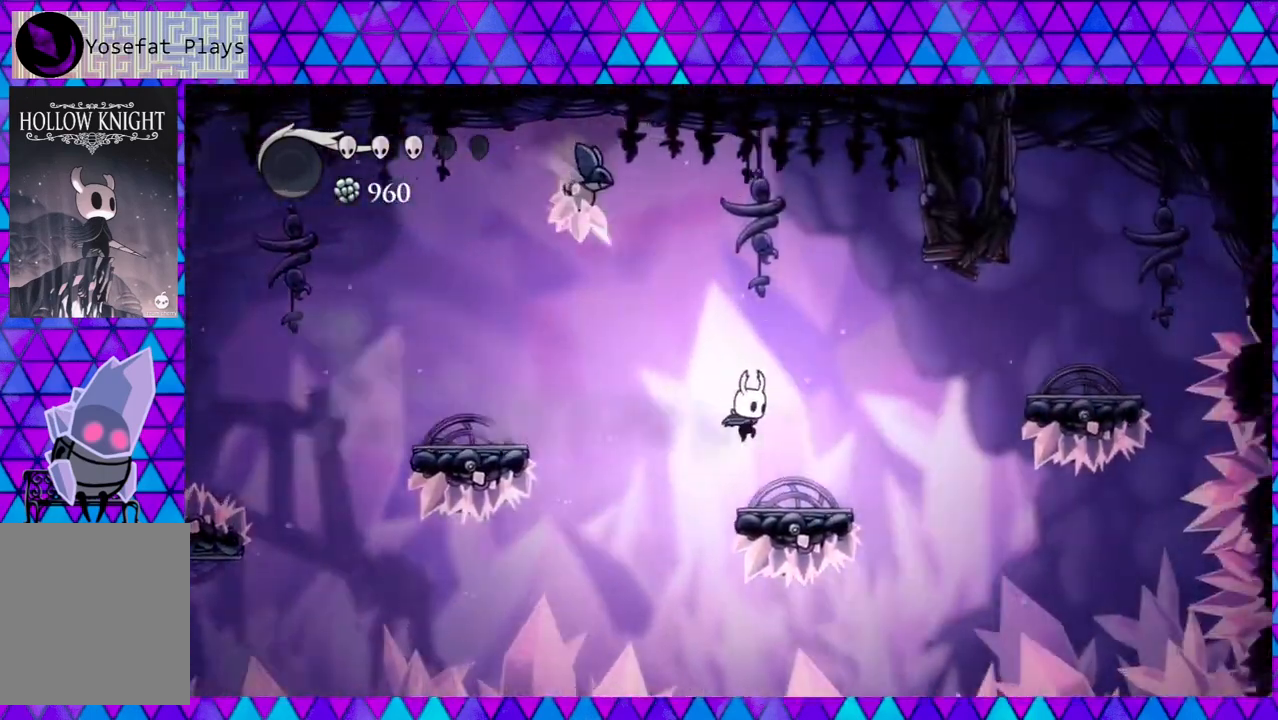
{"buttons": ["B", "DPAD_UP", "DPAD_RIGHT"], "left_stick": "center", "right_stick": "center", "events": [[133, "DPAD_RIGHT", "up"], [267, "DPAD_RIGHT", "down"], [317, "DPAD_UP", "down"], [350, "B", "down"]]}
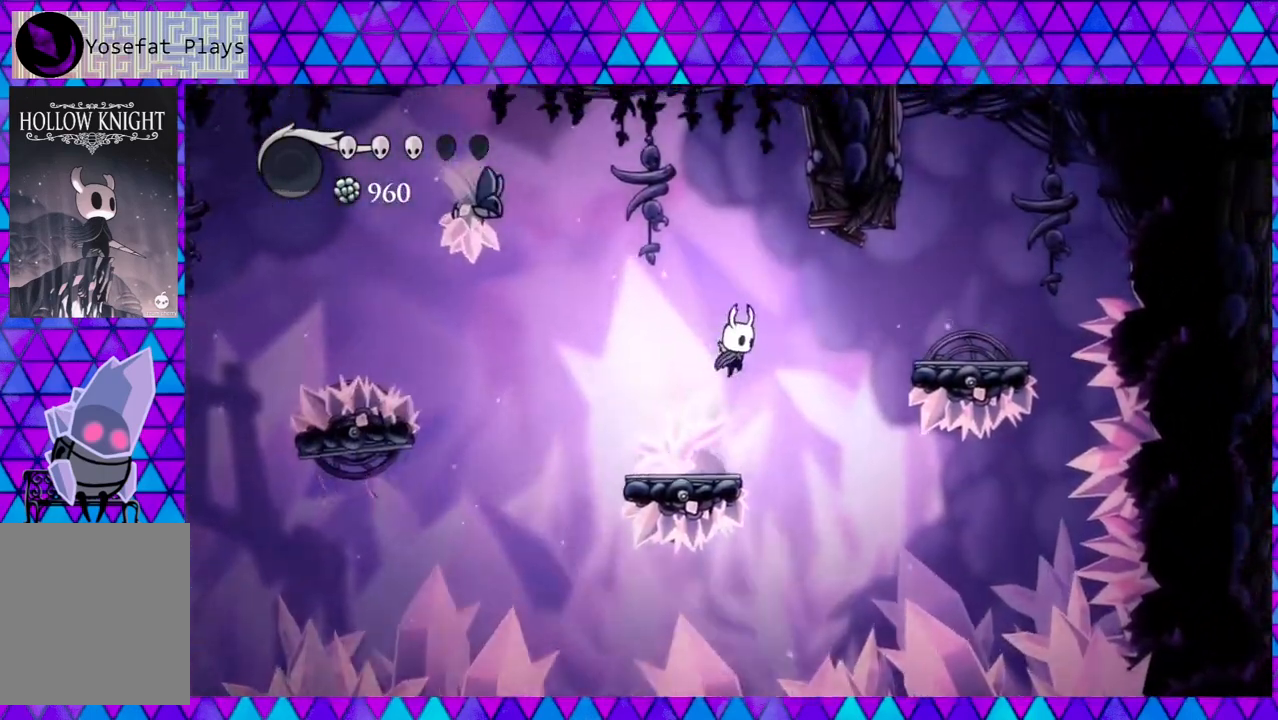
{"buttons": ["DPAD_RIGHT"], "left_stick": "center", "right_stick": "center", "events": [[100, "DPAD_UP", "up"], [317, "B", "up"]]}
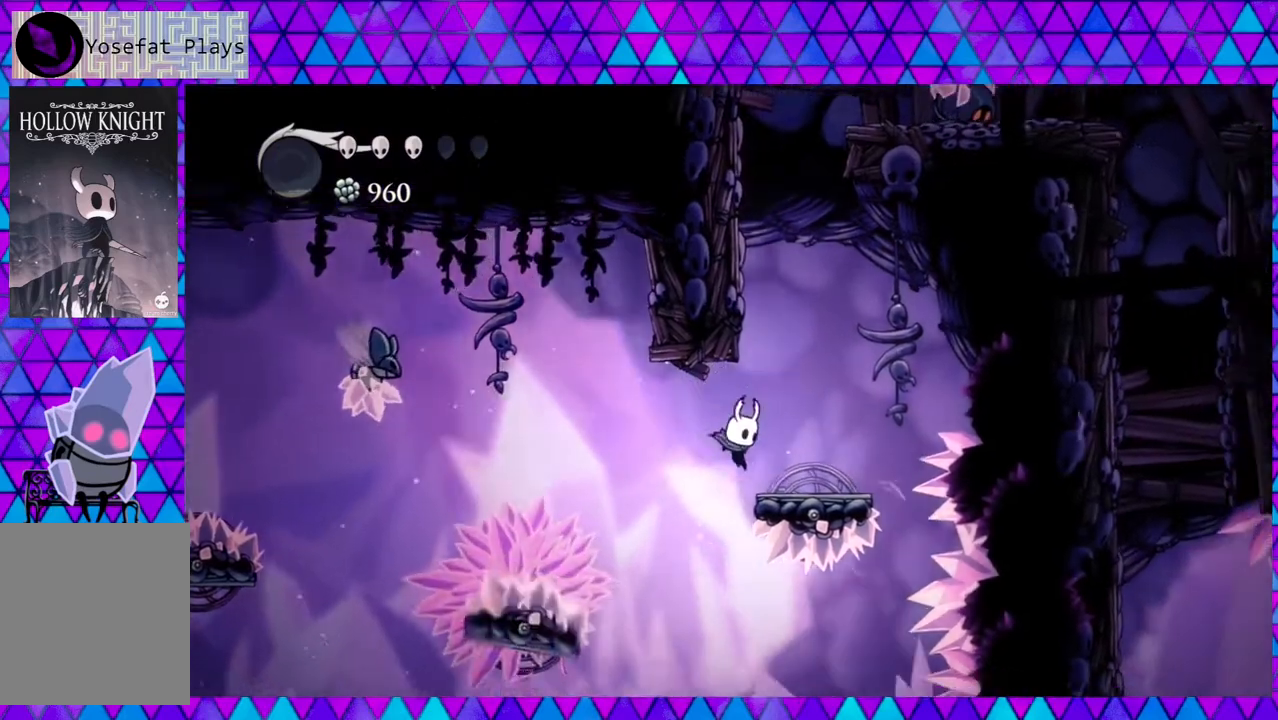
{"buttons": ["B", "DPAD_LEFT"], "left_stick": "center", "right_stick": "center", "events": [[50, "R2", "down"], [183, "DPAD_RIGHT", "up"], [217, "R2", "up"], [267, "DPAD_LEFT", "down"], [467, "B", "down"]]}
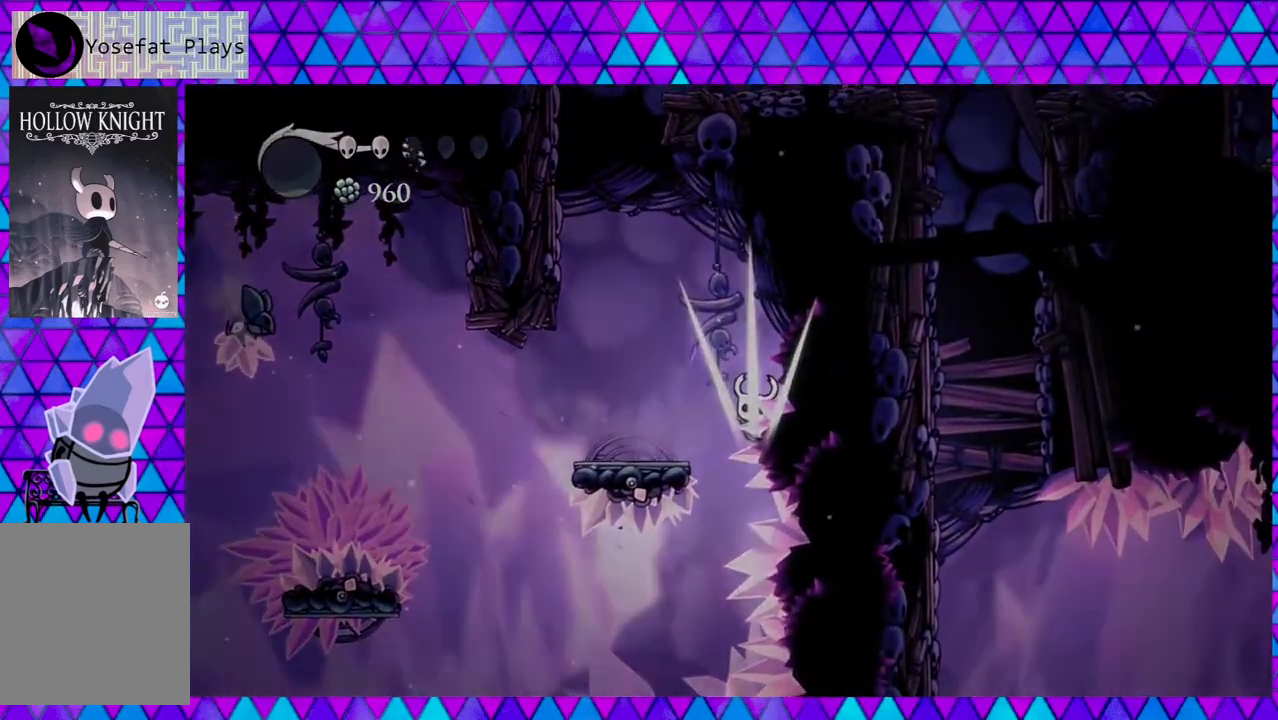
{"buttons": [], "left_stick": "center", "right_stick": "center", "events": [[183, "B", "up"], [250, "DPAD_LEFT", "up"]]}
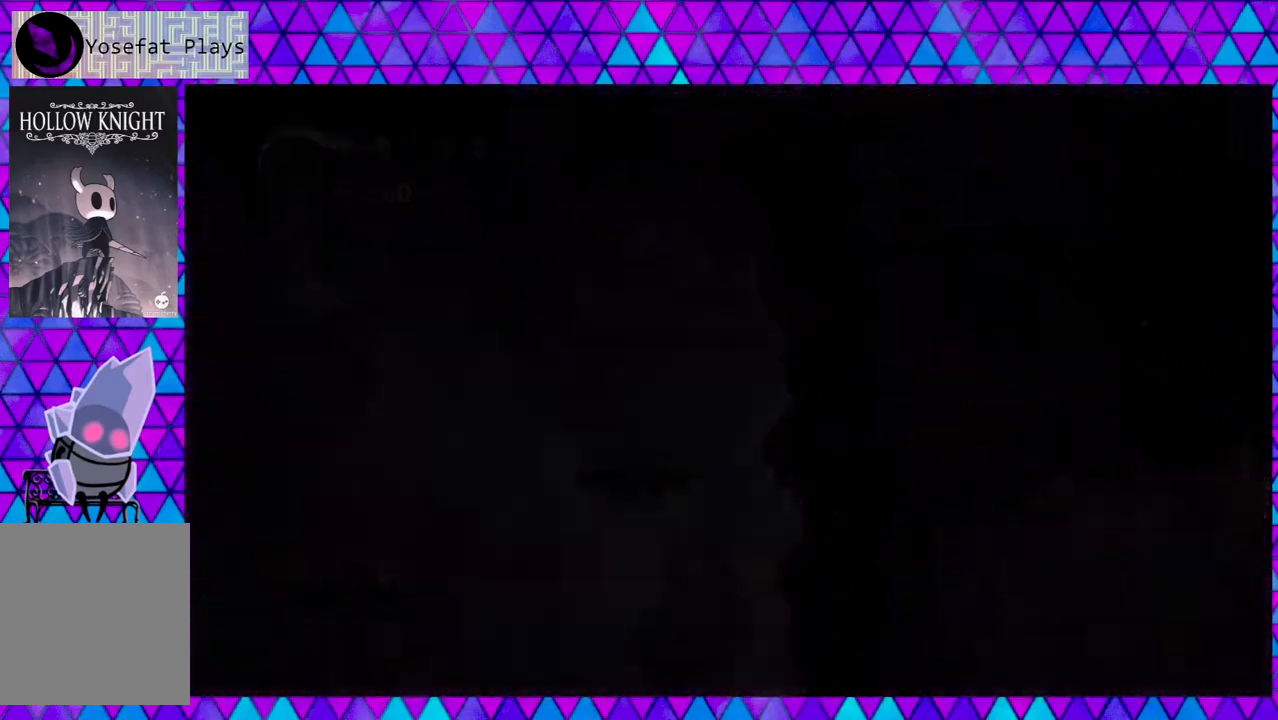
{"buttons": [], "left_stick": "center", "right_stick": "center", "events": []}
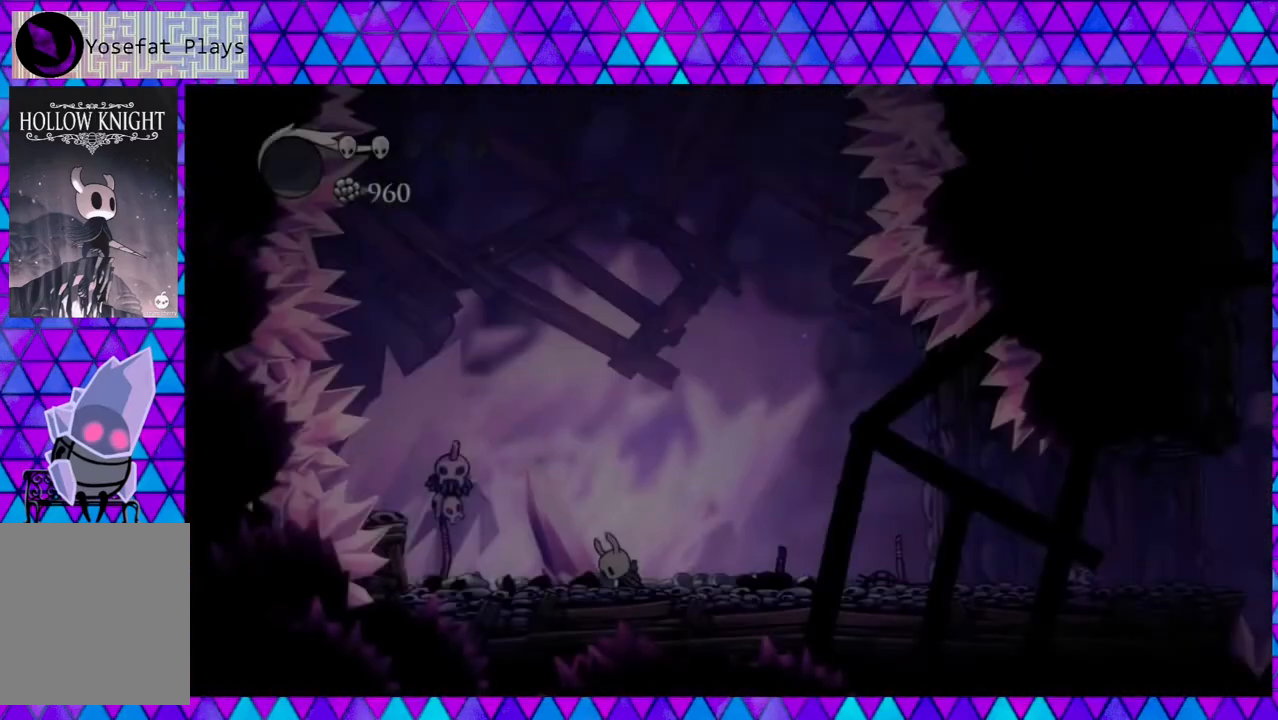
{"buttons": [], "left_stick": "center", "right_stick": "center", "events": []}
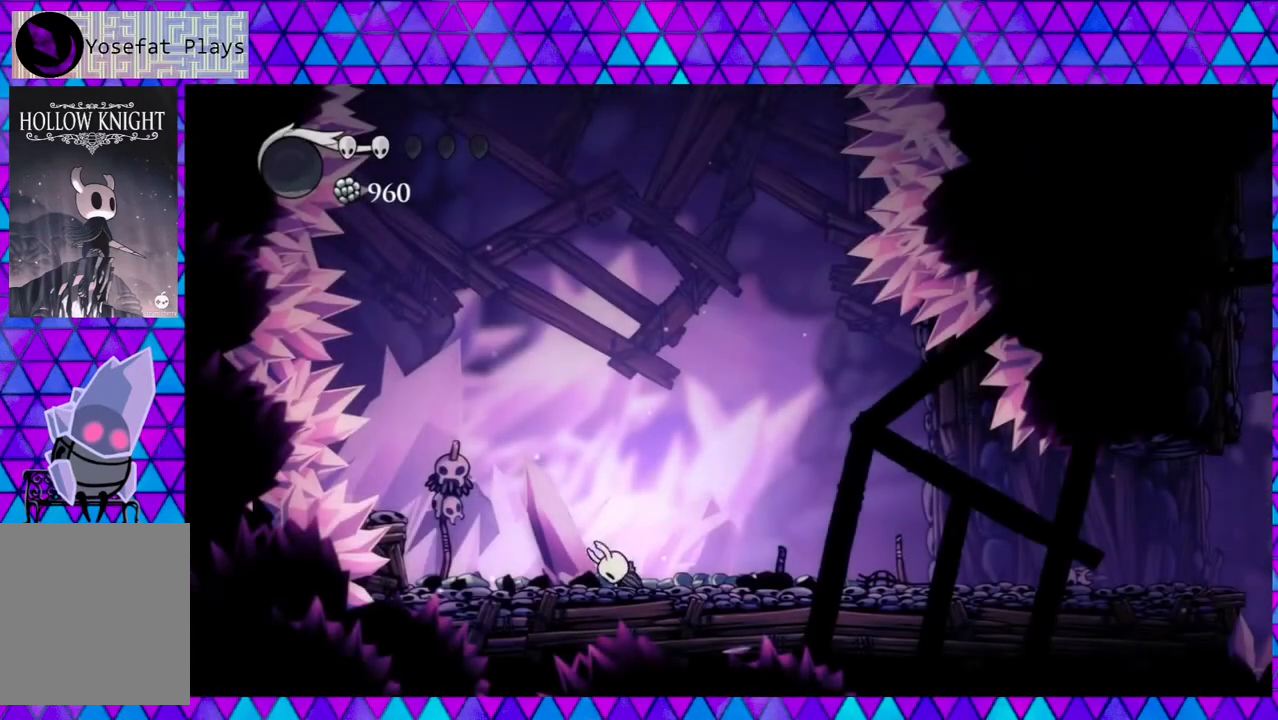
{"buttons": ["DPAD_RIGHT"], "left_stick": "center", "right_stick": "center", "events": [[100, "DPAD_RIGHT", "down"]]}
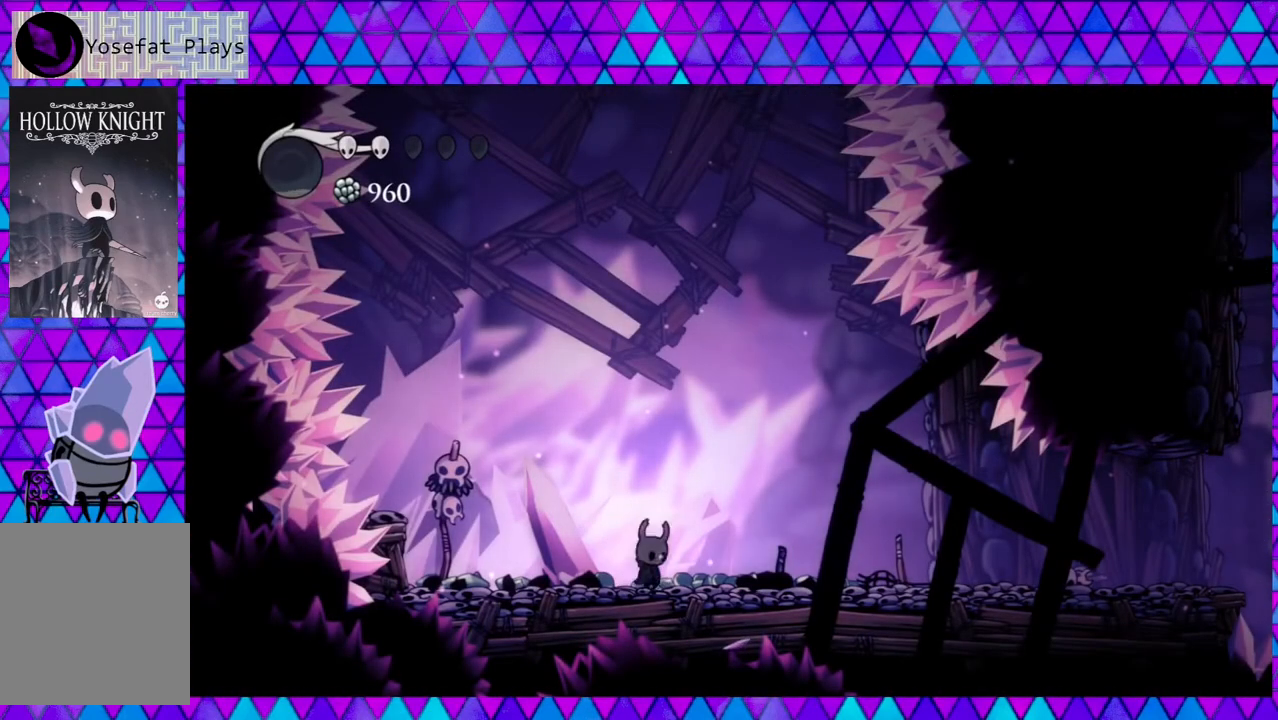
{"buttons": ["DPAD_RIGHT"], "left_stick": "center", "right_stick": "center", "events": []}
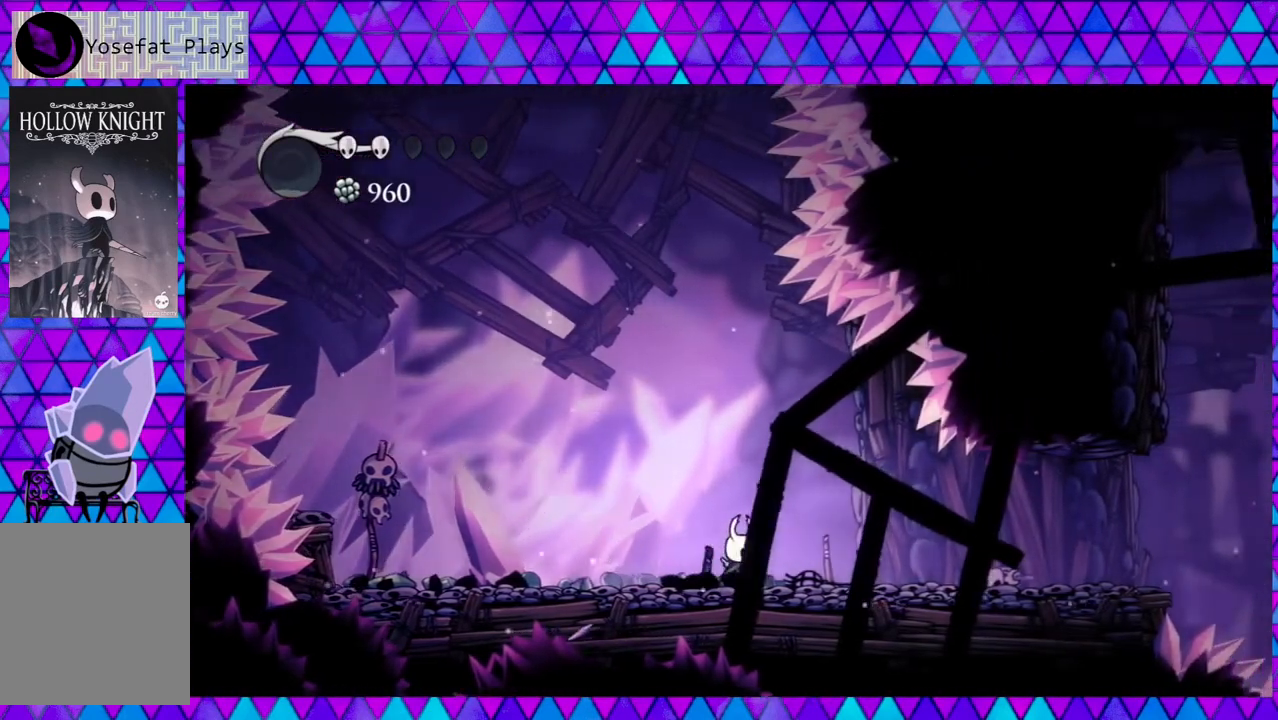
{"buttons": ["DPAD_RIGHT"], "left_stick": "center", "right_stick": "center", "events": []}
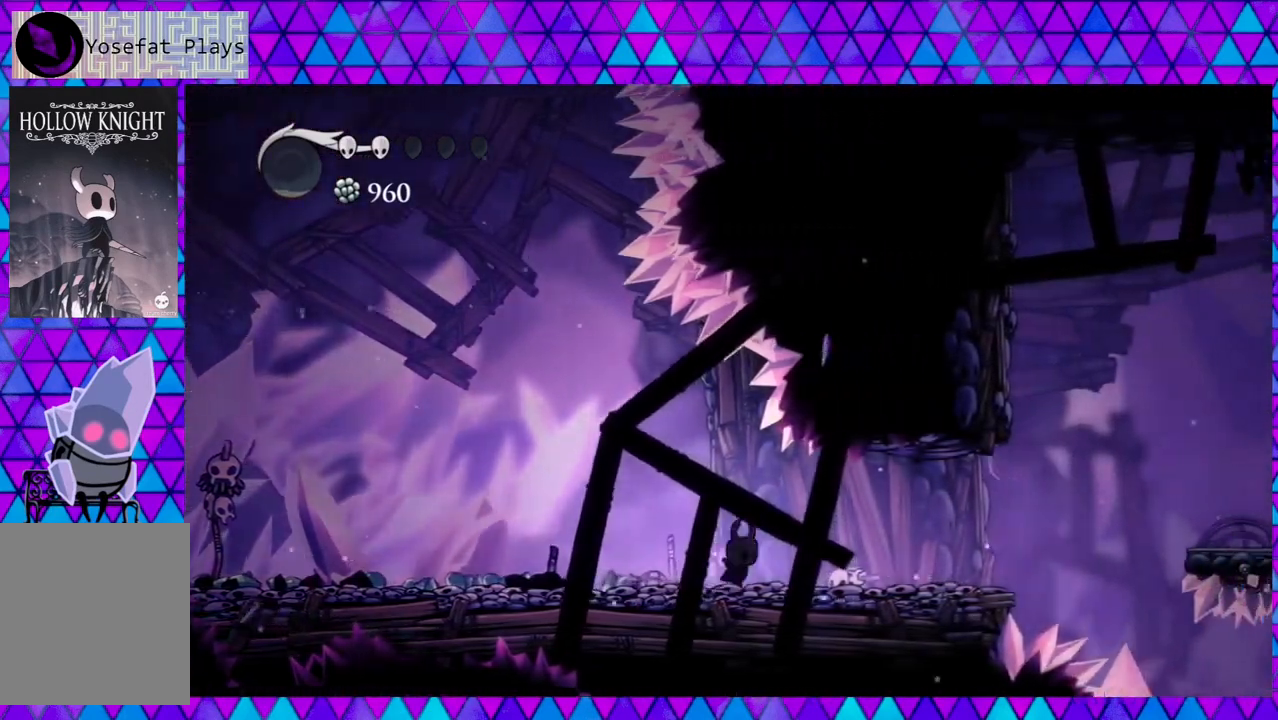
{"buttons": ["DPAD_RIGHT"], "left_stick": "center", "right_stick": "center", "events": []}
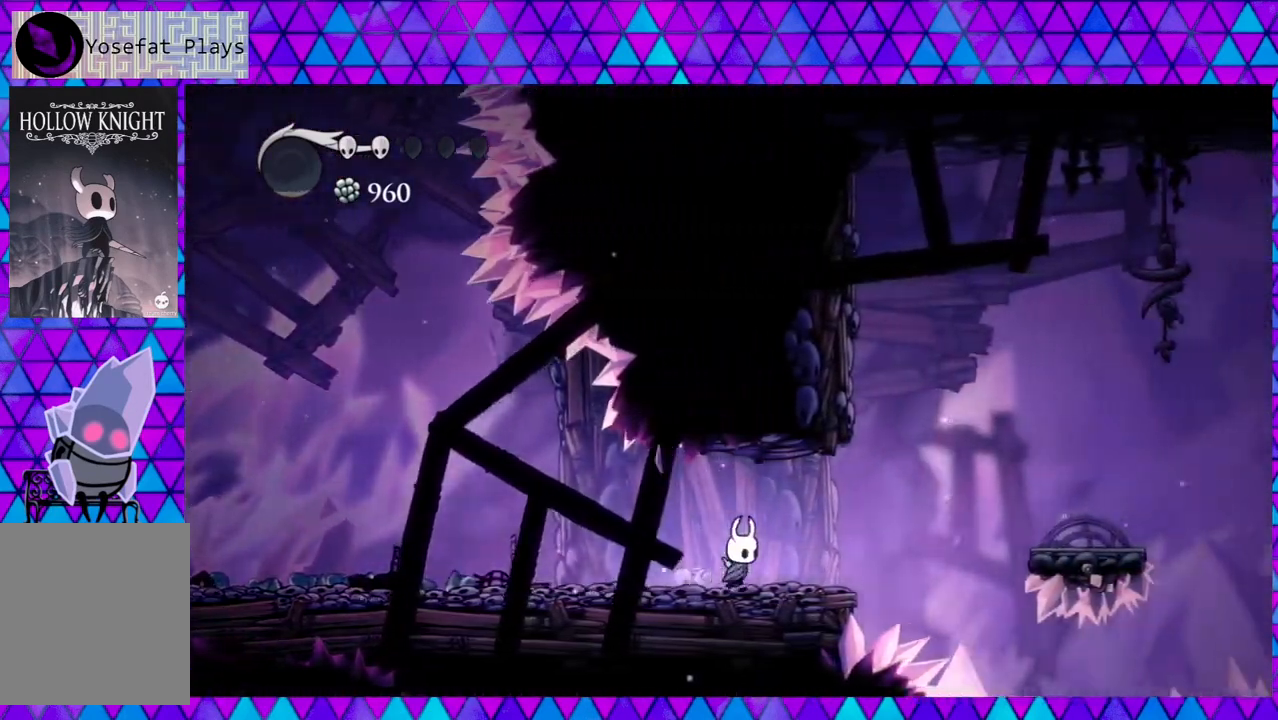
{"buttons": ["B", "DPAD_RIGHT"], "left_stick": "center", "right_stick": "center", "events": [[283, "B", "down"]]}
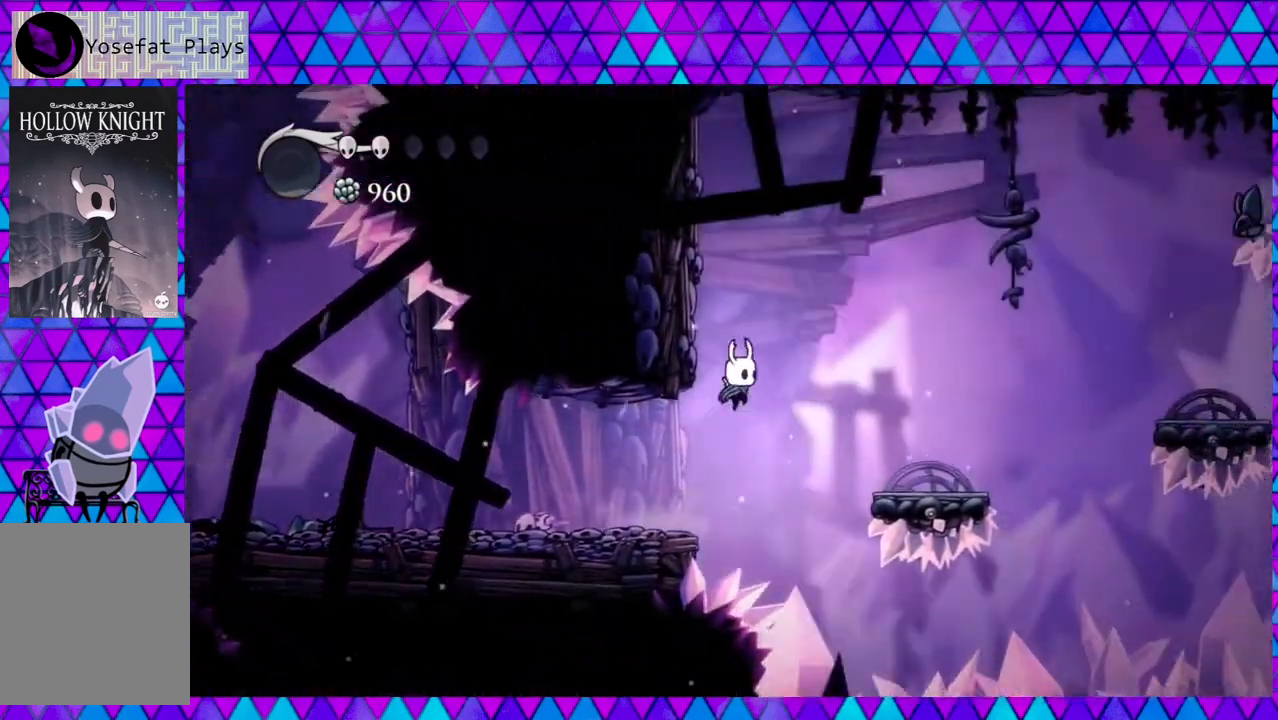
{"buttons": ["B", "DPAD_RIGHT"], "left_stick": "center", "right_stick": "center", "events": [[83, "DPAD_LEFT", "down"], [83, "DPAD_RIGHT", "up"], [250, "B", "up"], [383, "B", "down"], [450, "DPAD_LEFT", "up"], [450, "DPAD_RIGHT", "down"]]}
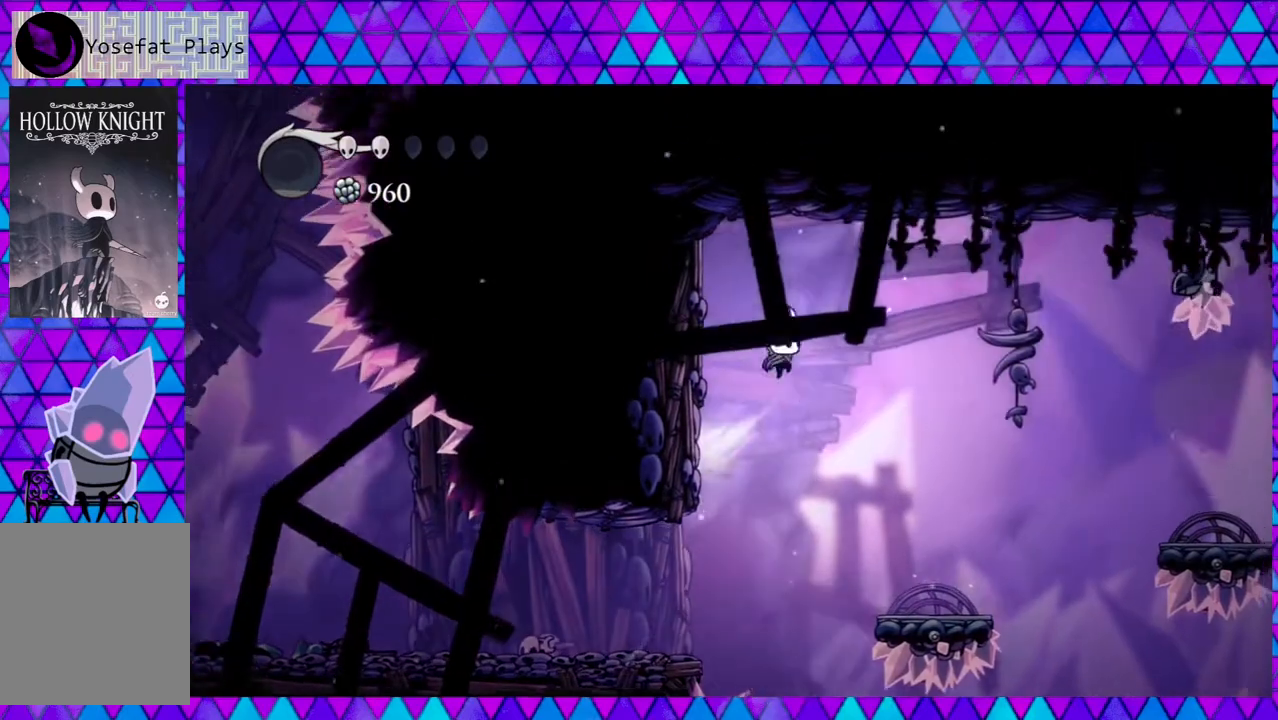
{"buttons": ["B", "Y", "DPAD_RIGHT"], "left_stick": "center", "right_stick": "center", "events": [[483, "Y", "down"]]}